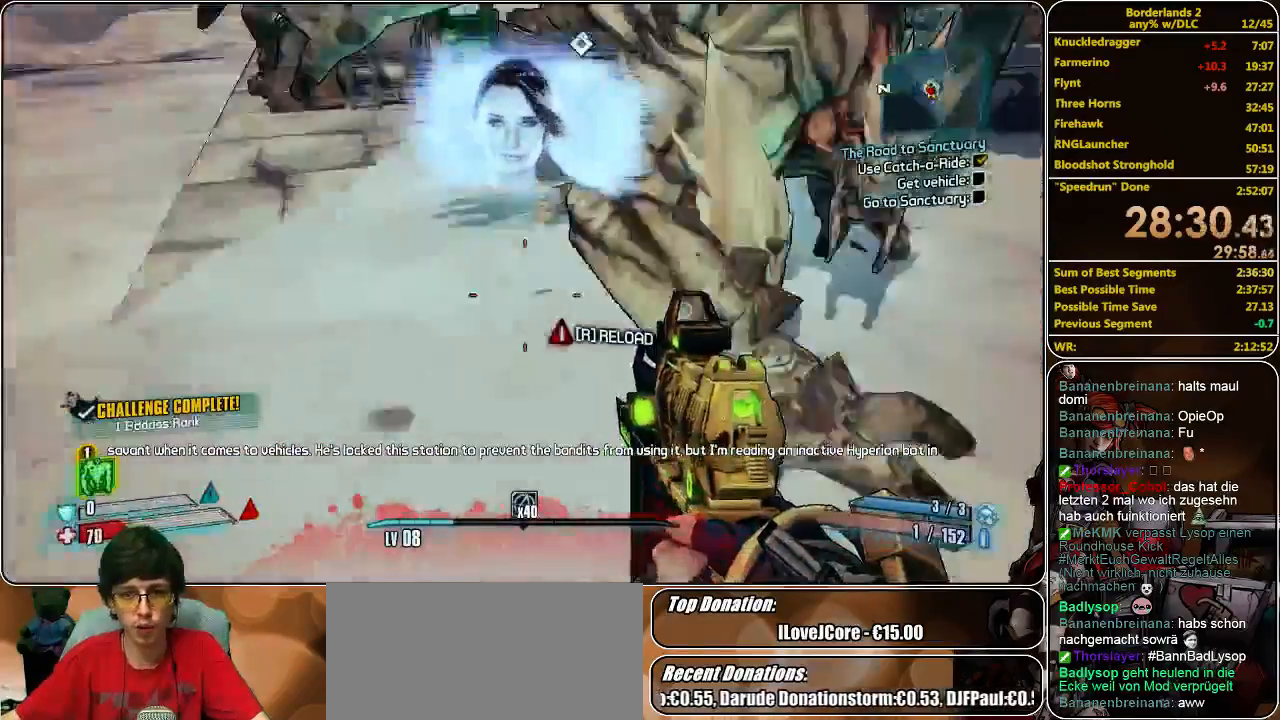
Gameplay with keyboard and mouse; each line is a JSON object with the keys and mouse buttons held at the frame after it. "events" lists presses ("down") and releases ("up") of "a", "alt", "c", "ctrl", "d", "e", "f", "q", "r", "s", "shift", "space", "tab", "v", "w", "x", "z", "mouse_left", "mouse_middle", "mouse_right", "mouse_wheel_up" and "mouse_wheel_down" between this image and that frame as [ms after this image, input, new state], when the widget could be followed in between. "mouse_left", "mouse_middle", "mouse_right", "mouse_wheel_up", "mouse_wheel_down" = the "left", "middle", "right", "wheel_up", "wheel_down" buttons of the "mouse" list. No other keys are recorded. Mouse movement is not recorded.
{"keys": ["s"], "mouse": ["right"], "events": [[33, "w", "up"], [133, "s", "down"], [200, "mouse_right", "down"], [233, "mouse_left", "down"], [267, "a", "up"], [300, "mouse_left", "up"], [400, "mouse_left", "down"], [467, "mouse_left", "up"]]}
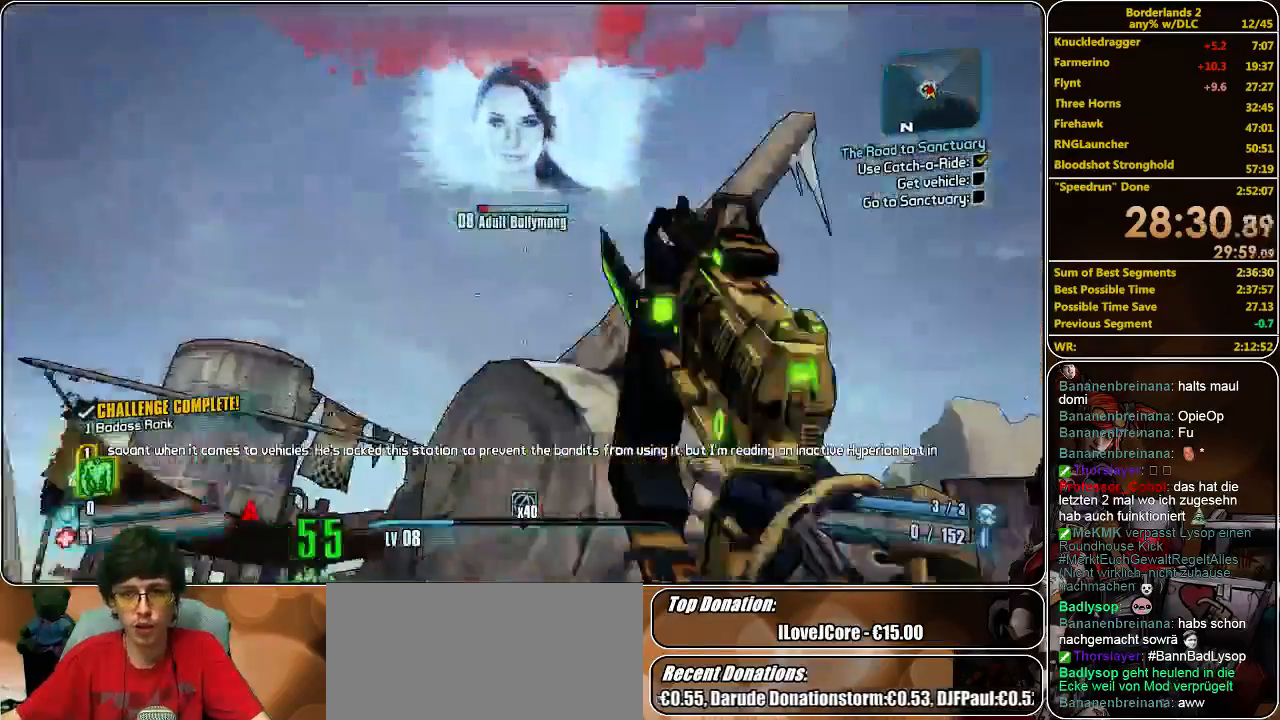
{"keys": ["d"], "mouse": [], "events": [[33, "mouse_left", "down"], [133, "mouse_left", "up"], [233, "mouse_left", "down"], [333, "d", "down"], [333, "mouse_left", "up"], [333, "mouse_right", "up"], [500, "s", "up"]]}
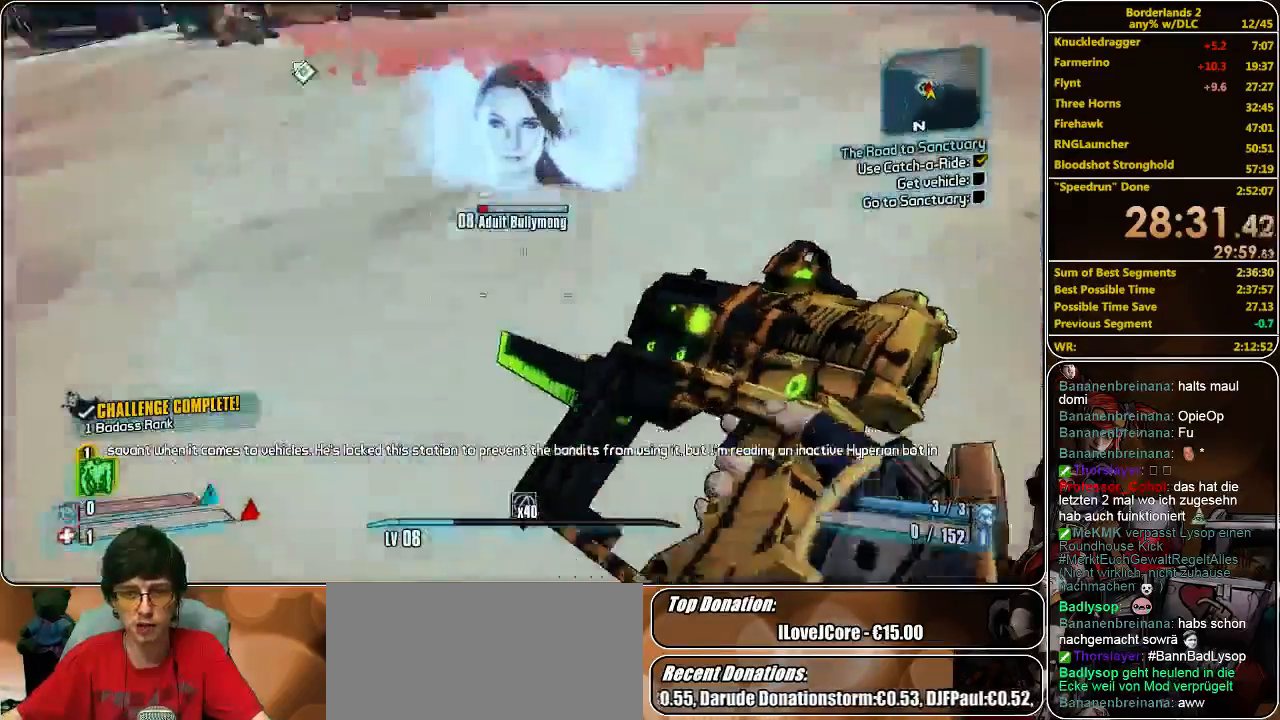
{"keys": ["shift", "w"], "mouse": [], "events": [[100, "w", "down"], [200, "d", "up"], [200, "shift", "down"]]}
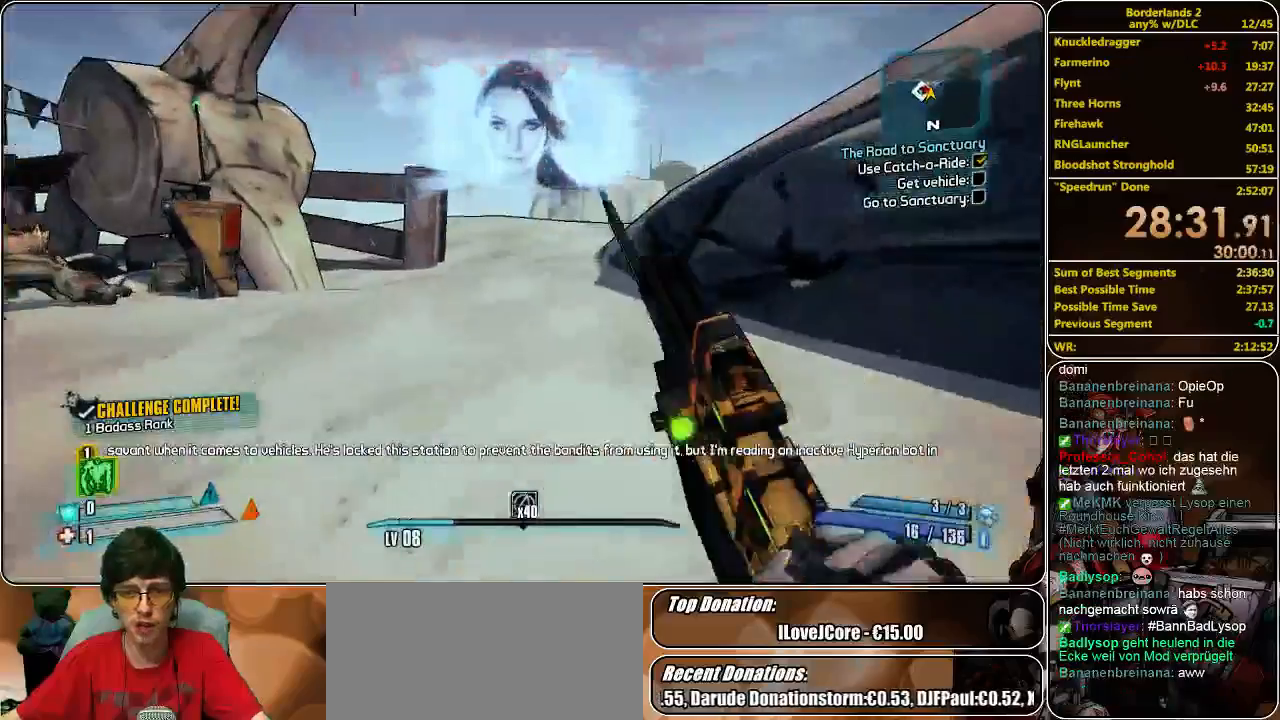
{"keys": ["shift", "w"], "mouse": [], "events": []}
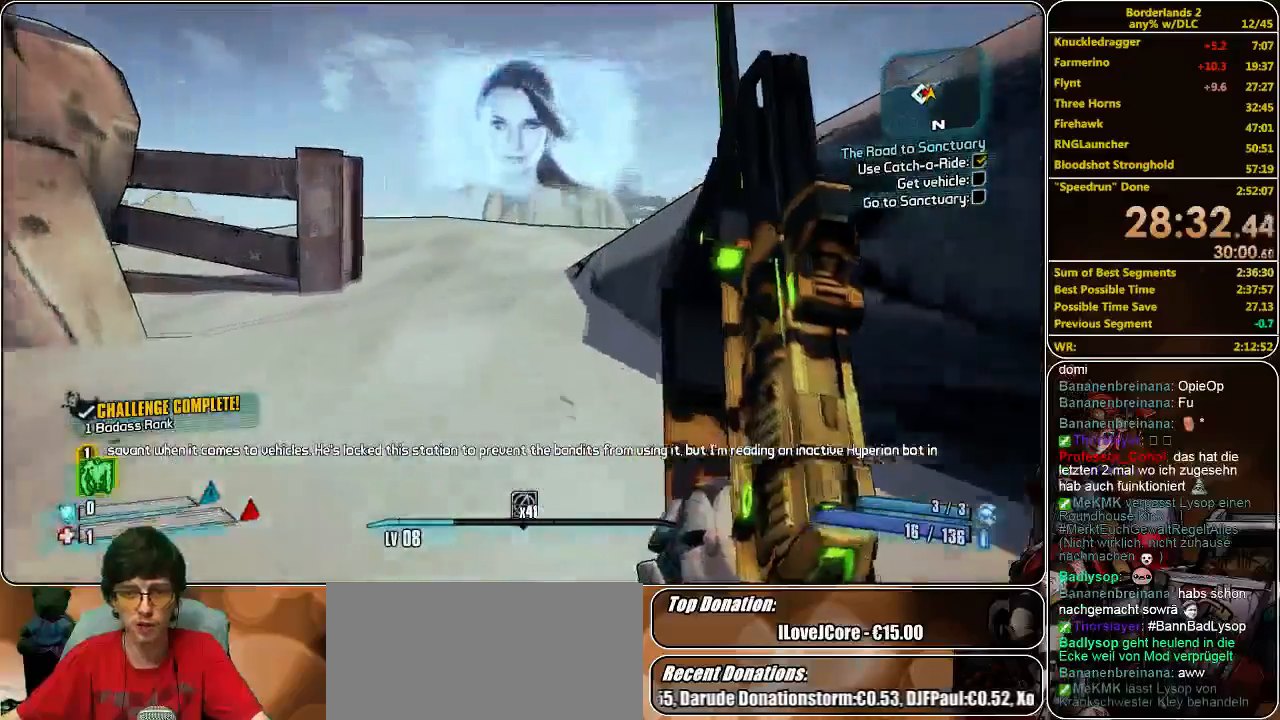
{"keys": ["shift", "space", "w"], "mouse": [], "events": [[400, "space", "down"]]}
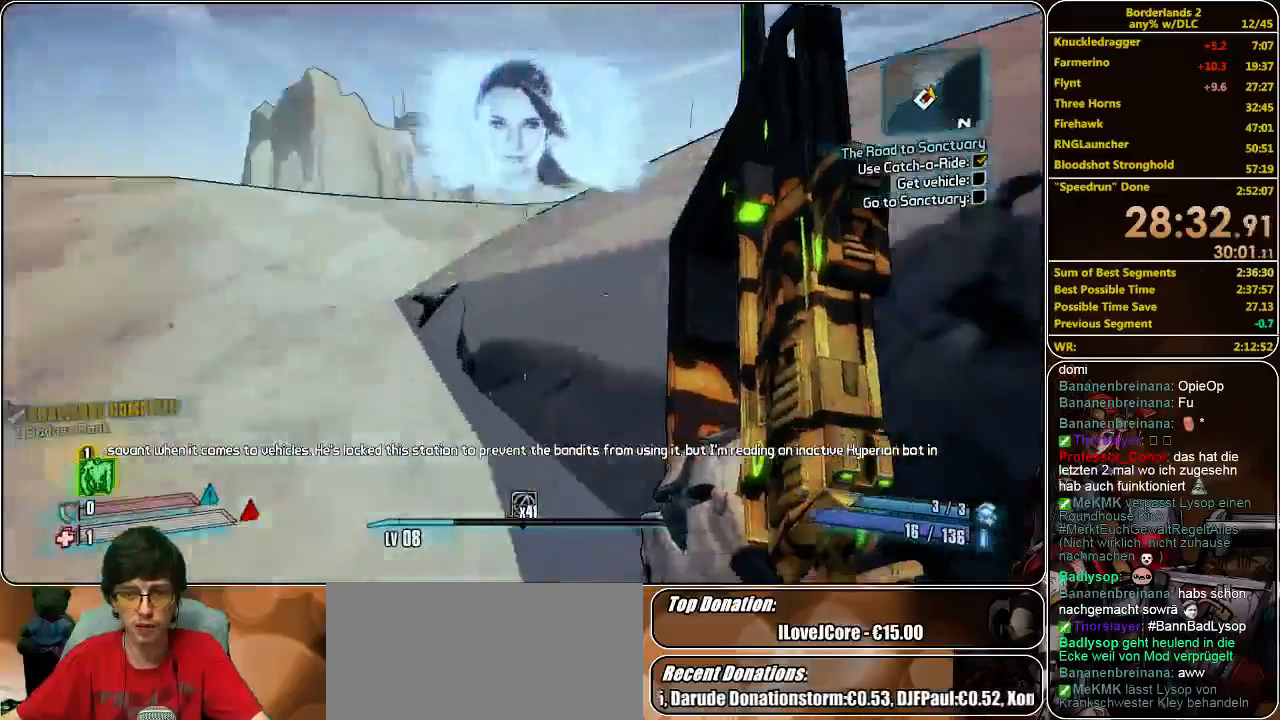
{"keys": ["a"], "mouse": [], "events": [[33, "space", "up"], [100, "a", "down"], [433, "w", "up"], [500, "shift", "up"]]}
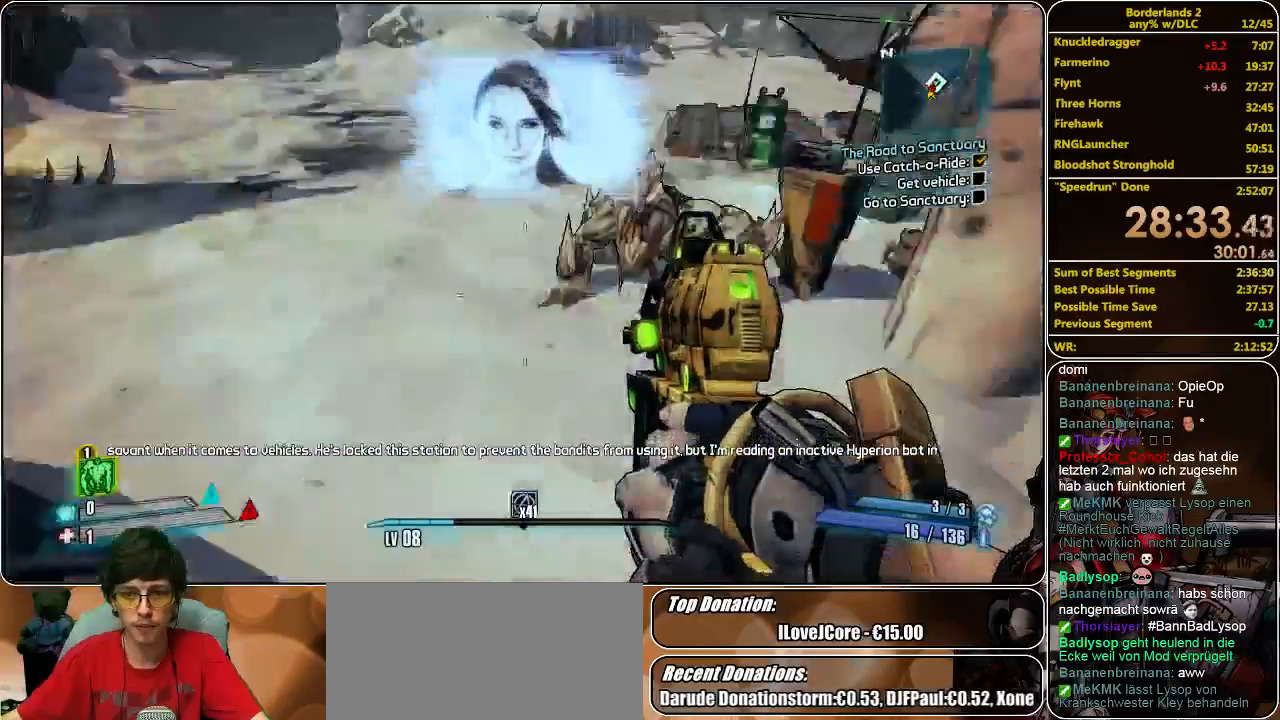
{"keys": ["a", "s"], "mouse": ["left", "right"], "events": [[67, "s", "down"], [267, "mouse_right", "down"], [433, "mouse_left", "down"]]}
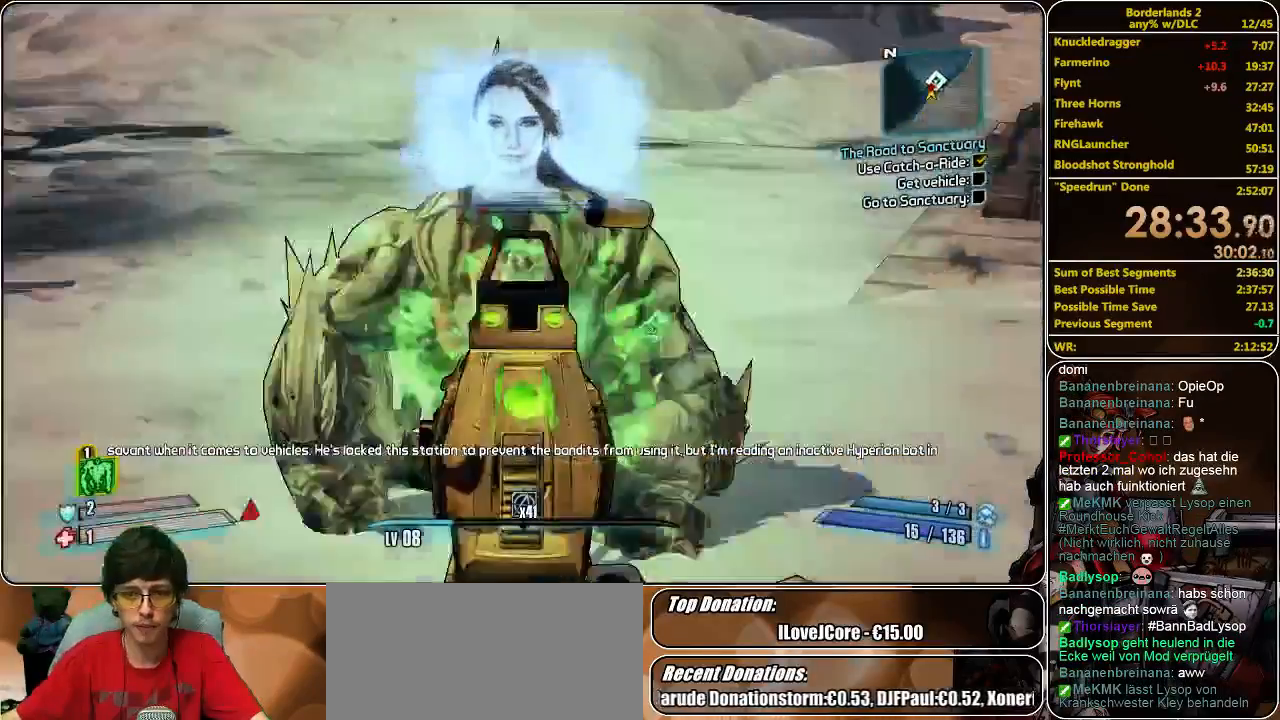
{"keys": ["w"], "mouse": [], "events": [[33, "mouse_left", "up"], [67, "mouse_left", "down"], [167, "mouse_left", "up"], [167, "s", "up"], [200, "mouse_left", "down"], [333, "mouse_left", "up"], [400, "mouse_right", "up"], [433, "w", "down"], [500, "a", "up"]]}
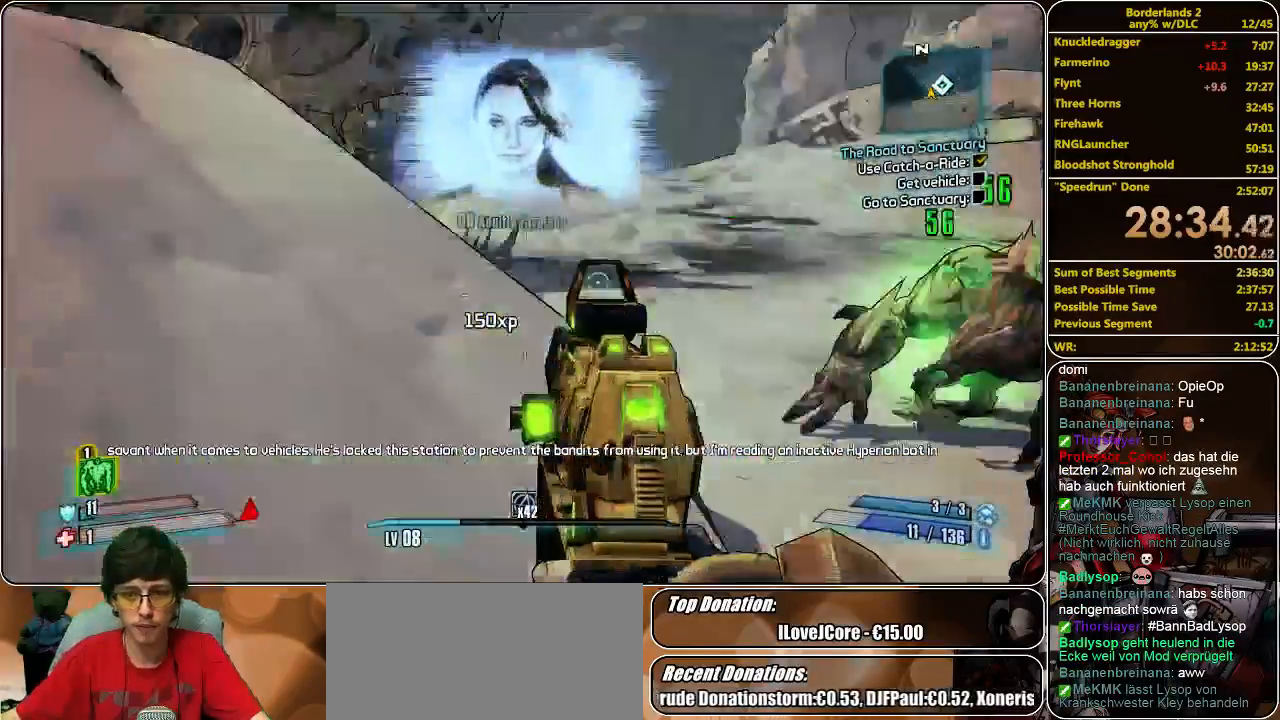
{"keys": ["w"], "mouse": [], "events": [[67, "shift", "down"], [367, "shift", "up"]]}
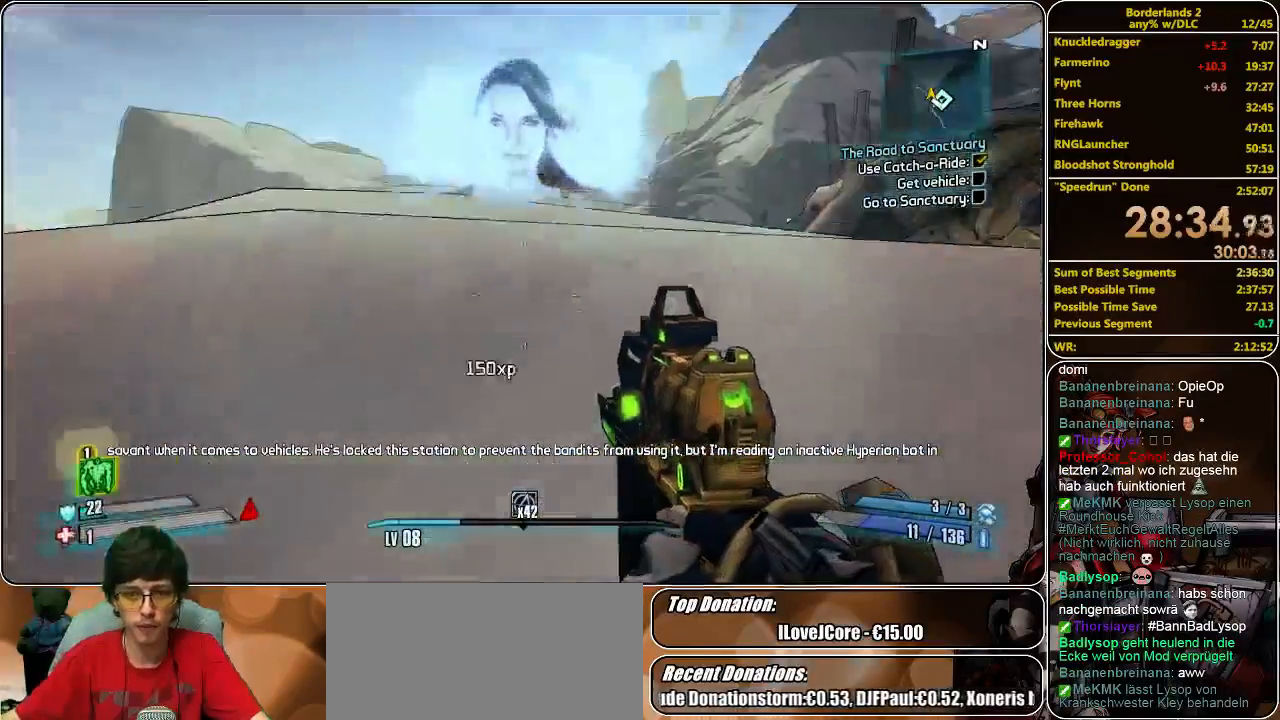
{"keys": ["w"], "mouse": [], "events": [[167, "shift", "down"], [367, "shift", "up"]]}
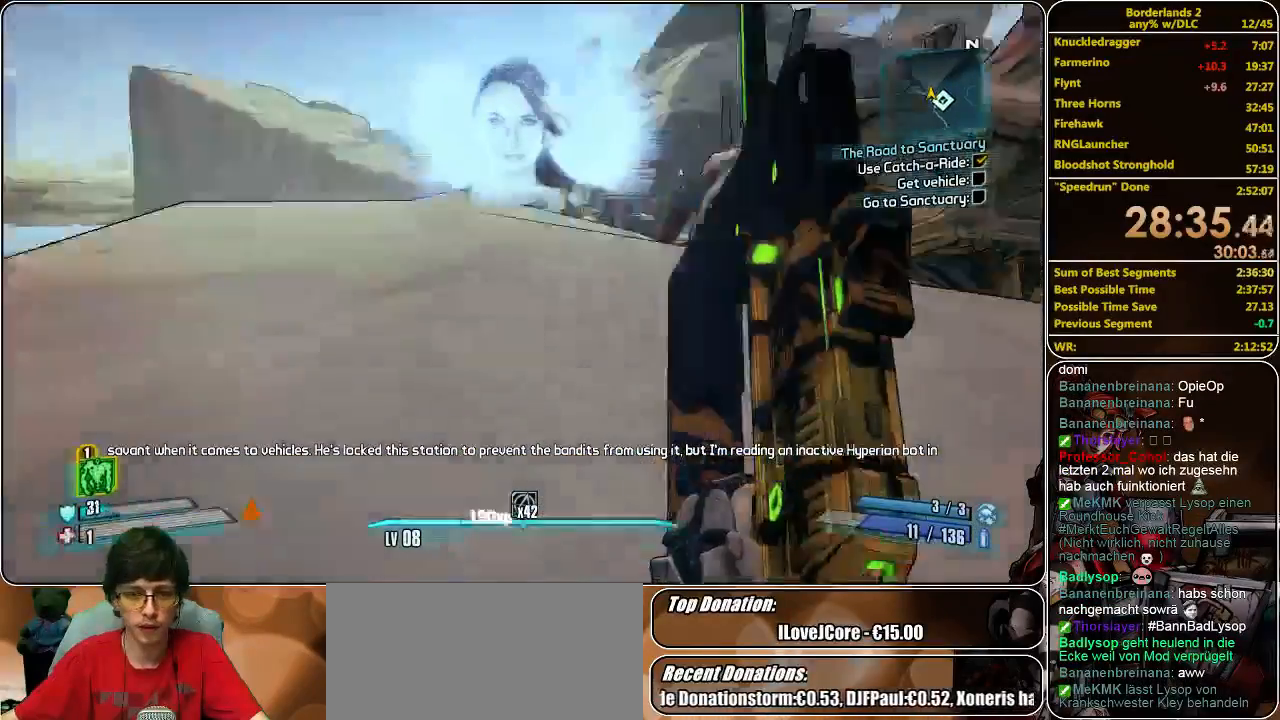
{"keys": ["w"], "mouse": [], "events": []}
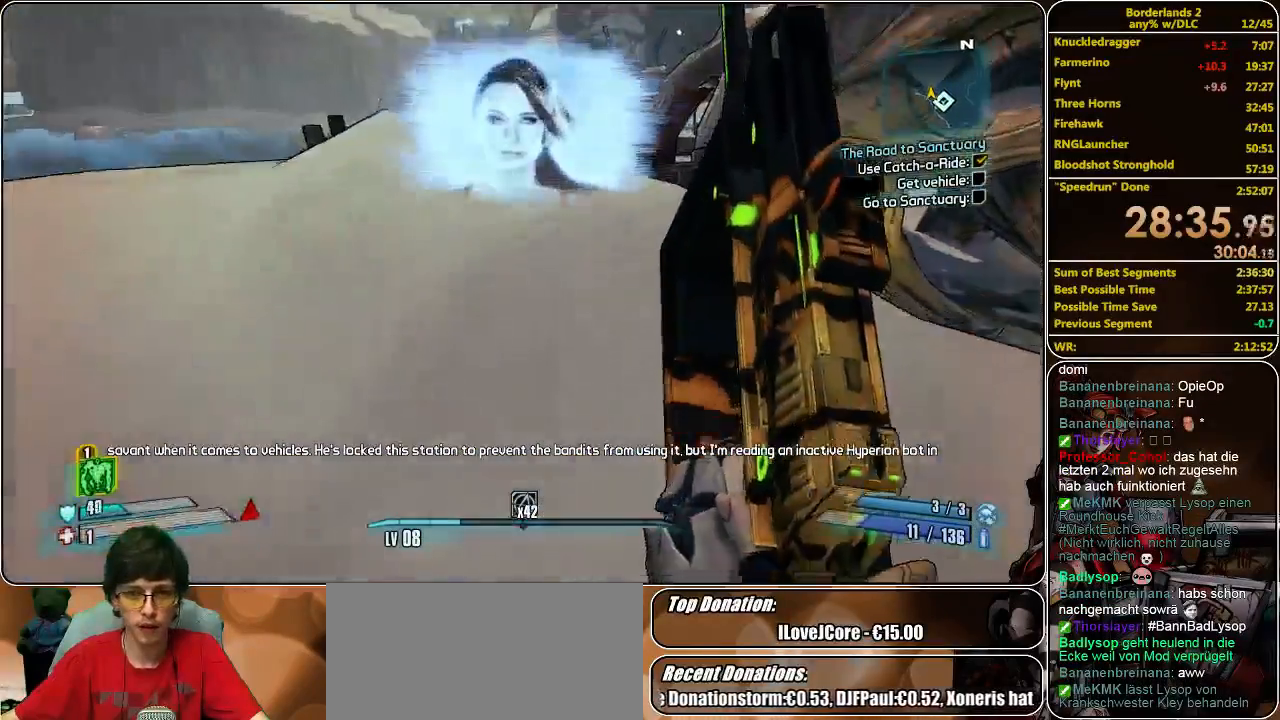
{"keys": ["w"], "mouse": [], "events": []}
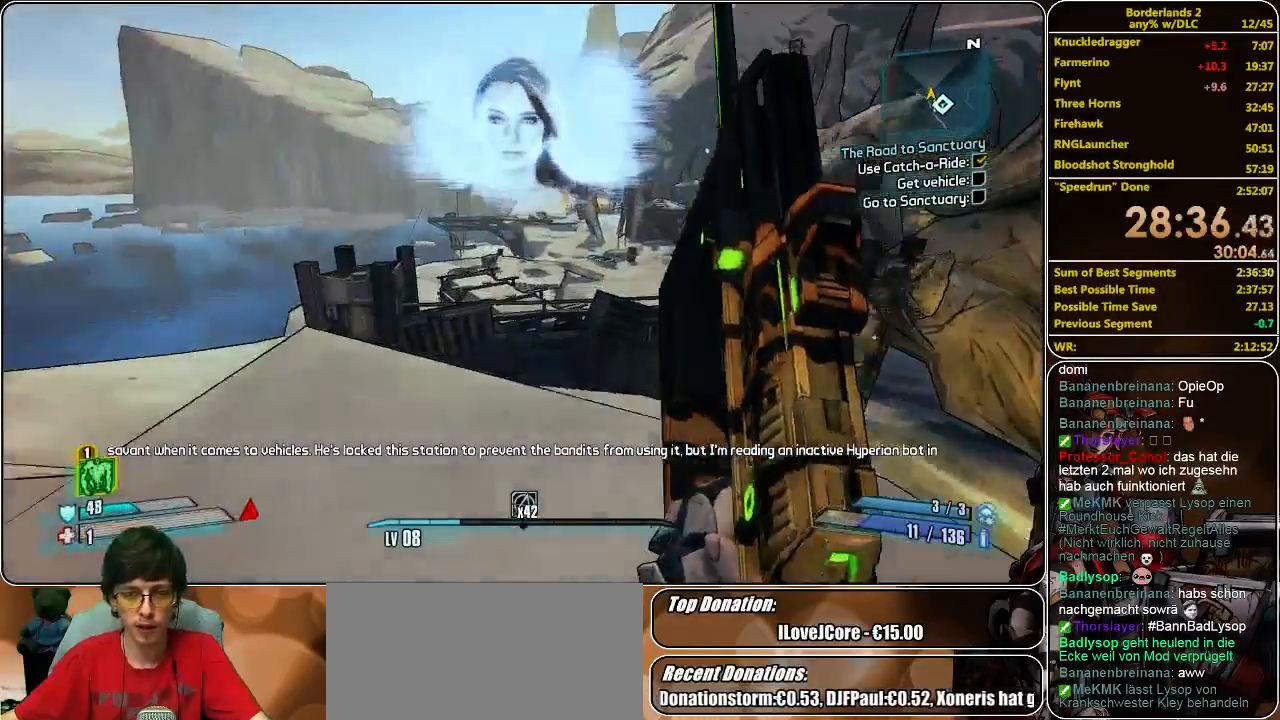
{"keys": ["w"], "mouse": [], "events": [[33, "a", "down"], [100, "a", "up"], [300, "space", "down"], [467, "space", "up"]]}
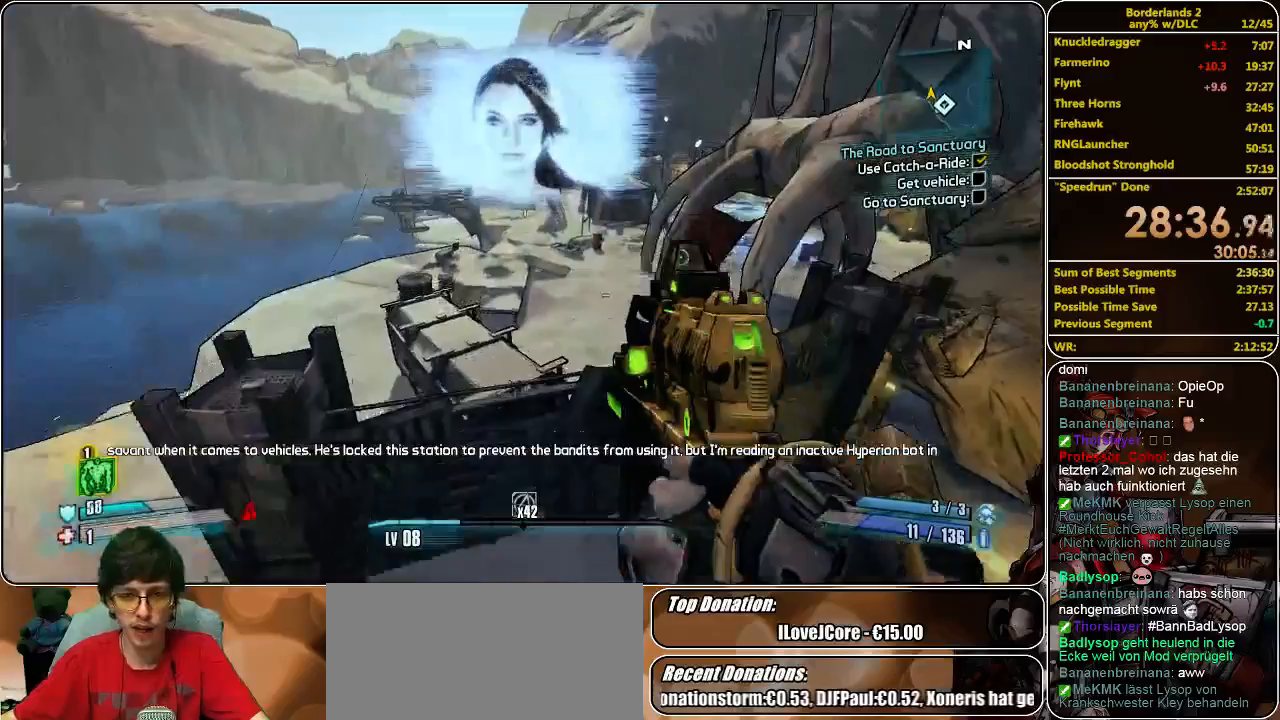
{"keys": ["a", "w"], "mouse": [], "events": [[100, "d", "down"], [233, "d", "up"], [300, "a", "down"]]}
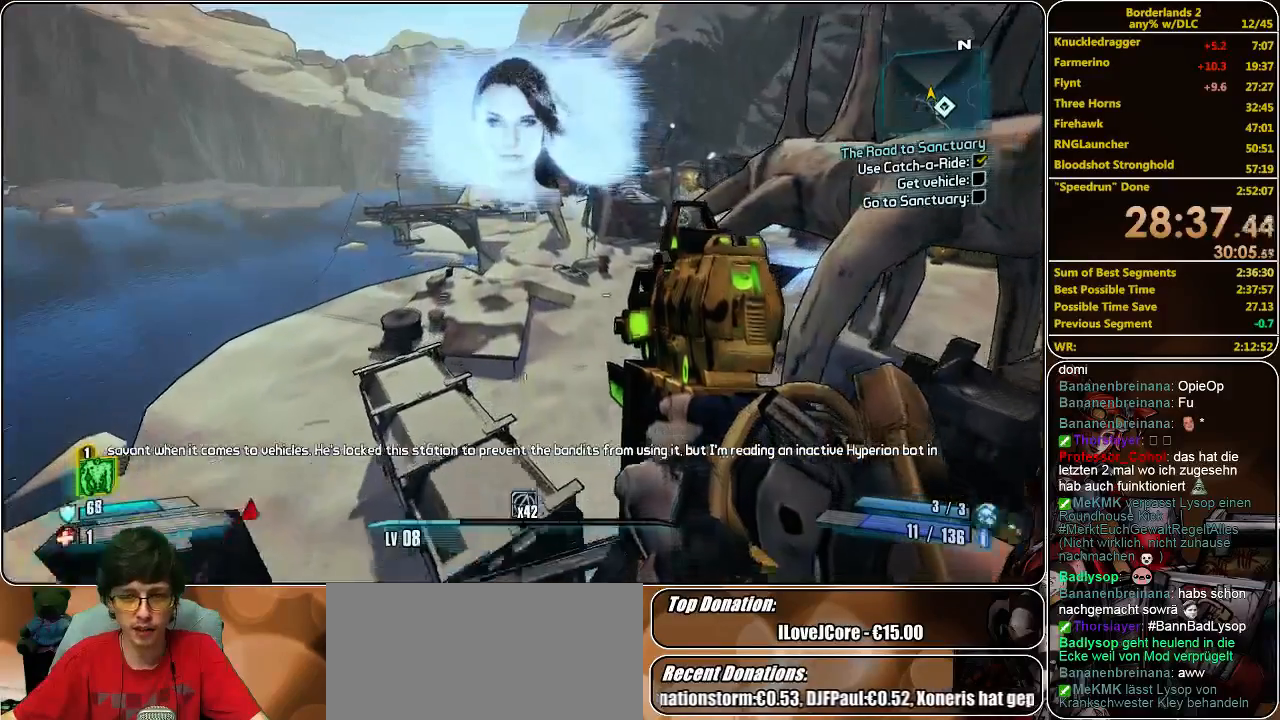
{"keys": ["w"], "mouse": [], "events": [[167, "a", "up"]]}
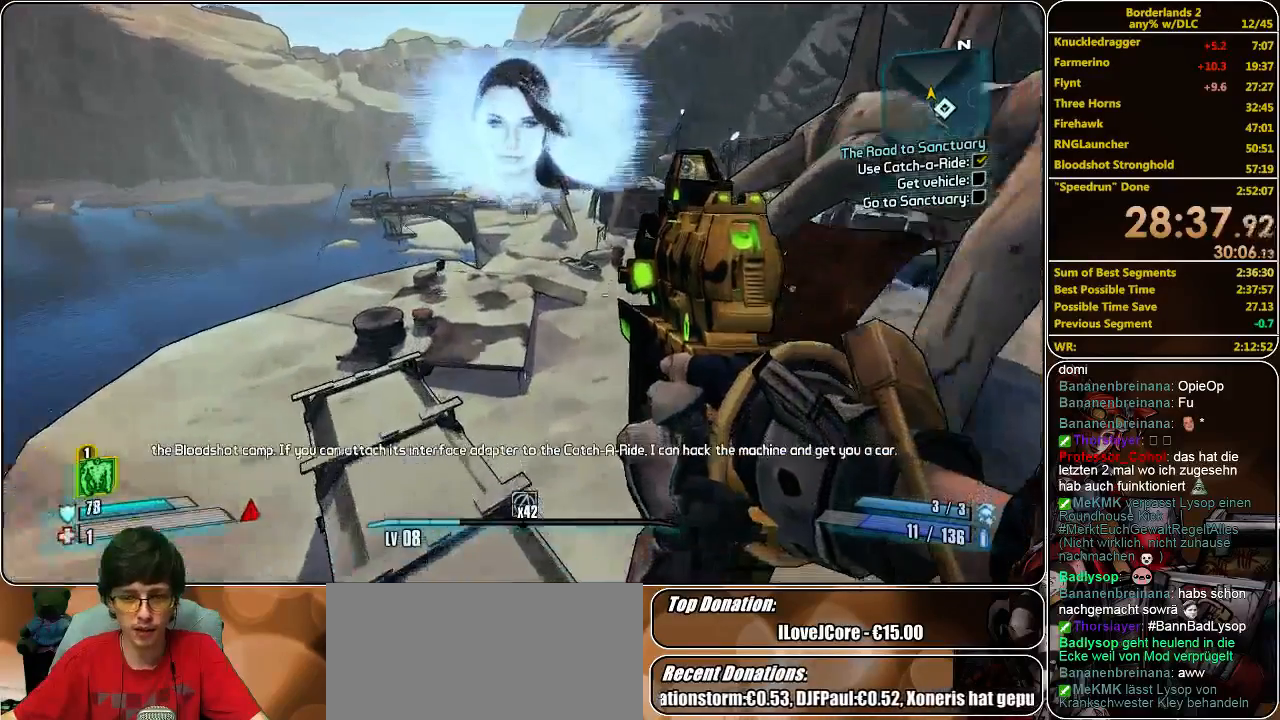
{"keys": ["w"], "mouse": [], "events": []}
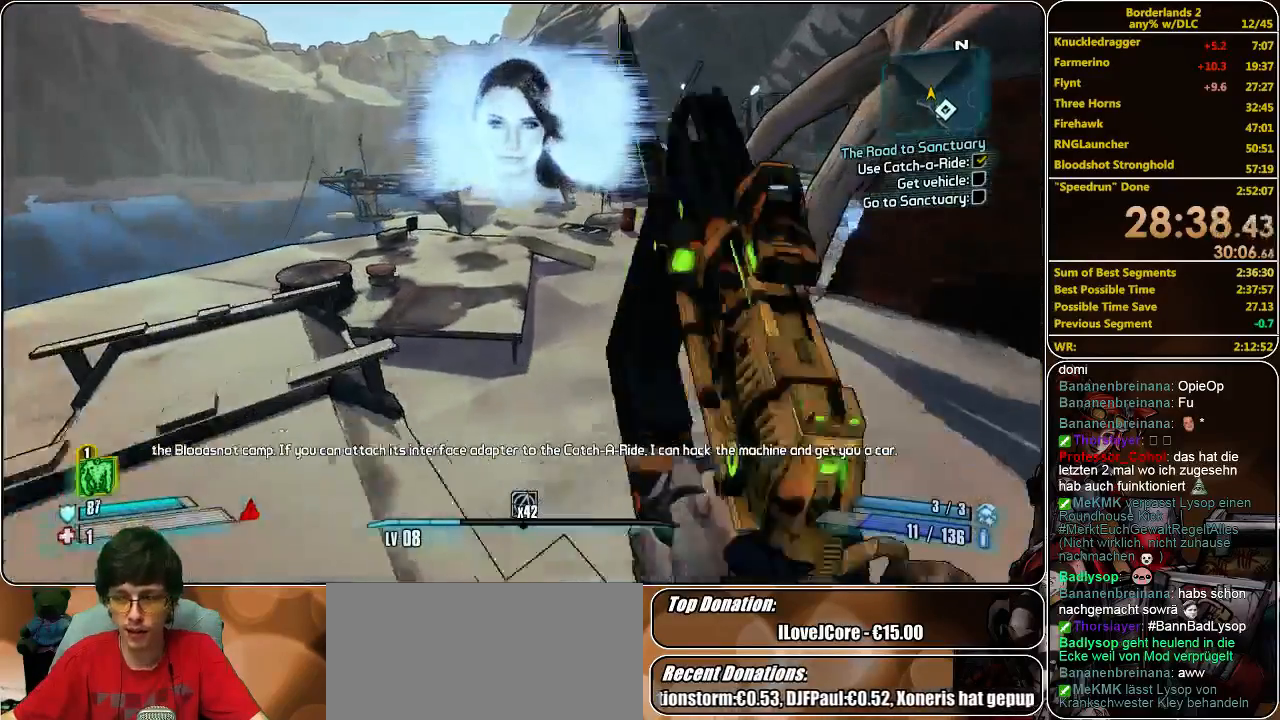
{"keys": ["a", "w"], "mouse": [], "events": [[67, "space", "down"], [300, "space", "up"], [467, "a", "down"]]}
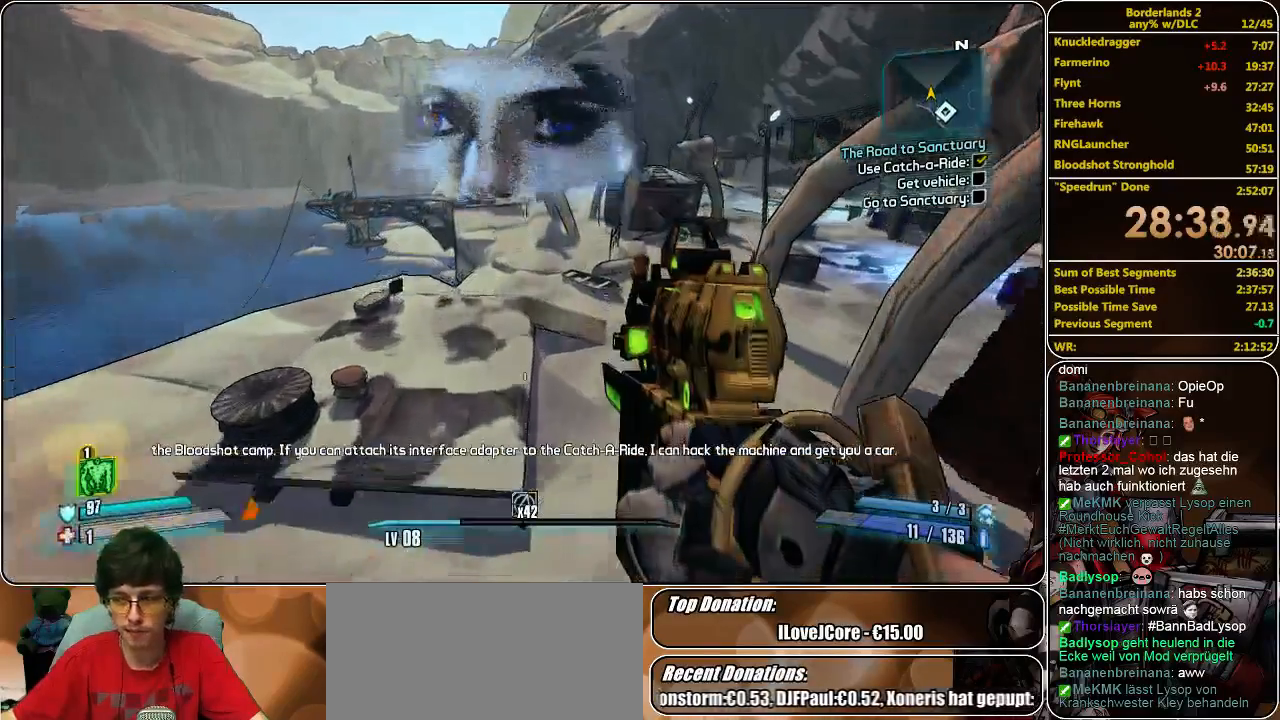
{"keys": ["w"], "mouse": [], "events": [[367, "a", "up"]]}
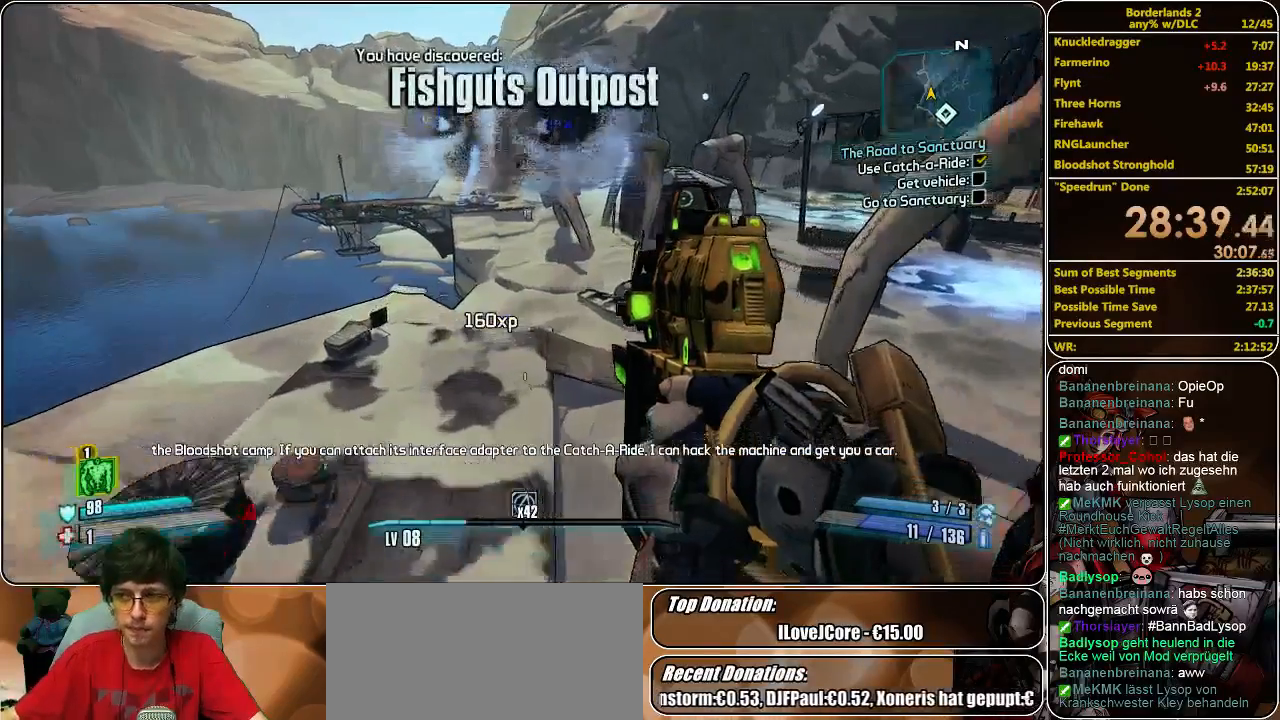
{"keys": ["w"], "mouse": [], "events": []}
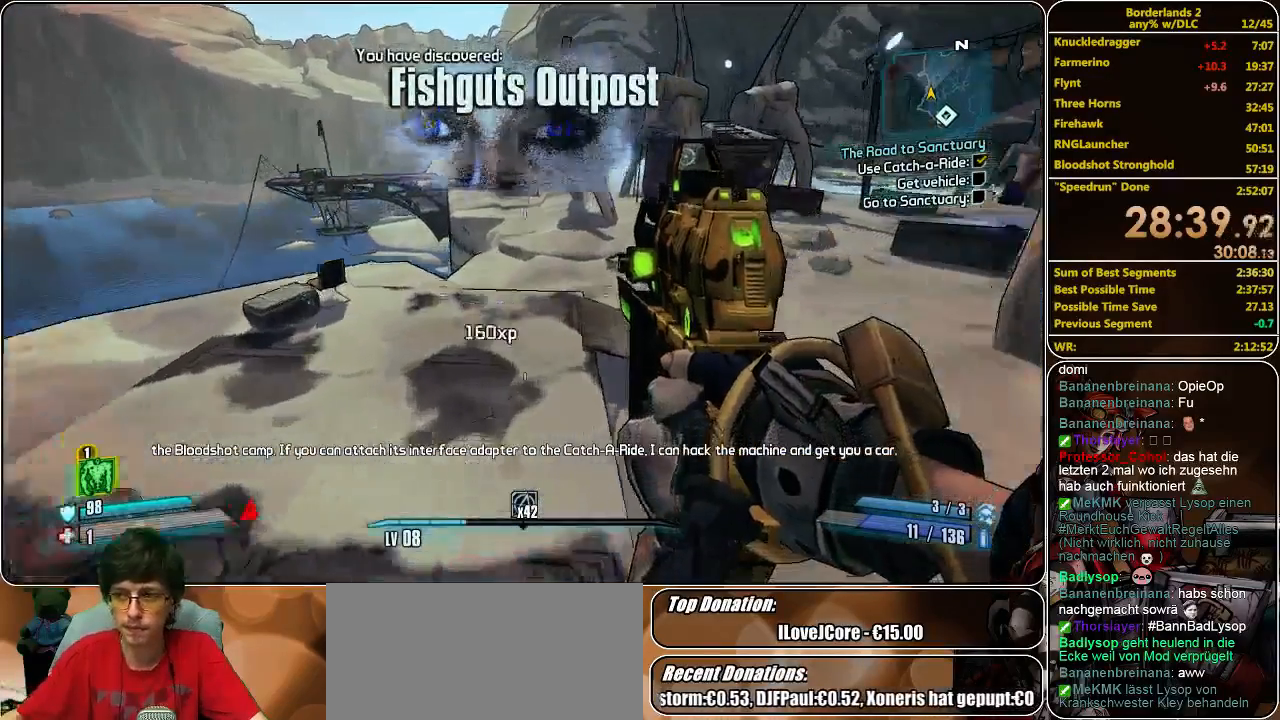
{"keys": ["w"], "mouse": [], "events": []}
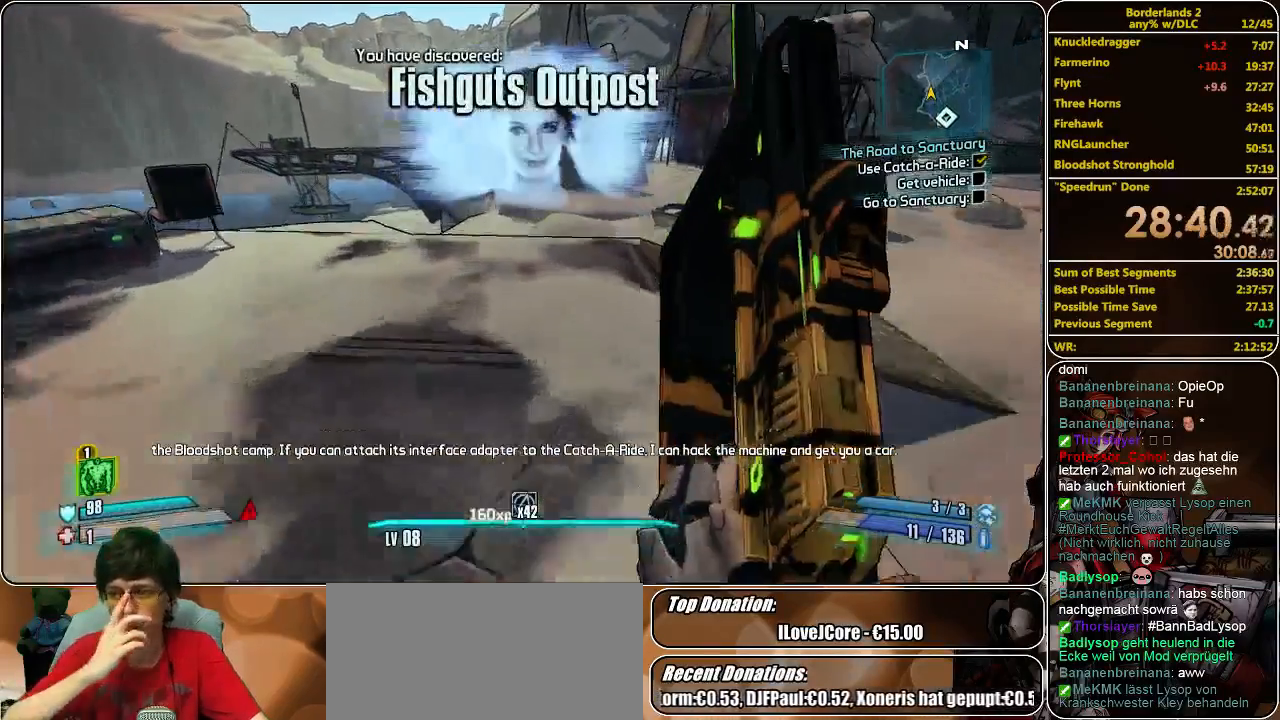
{"keys": ["w"], "mouse": [], "events": [[300, "d", "down"], [433, "d", "up"]]}
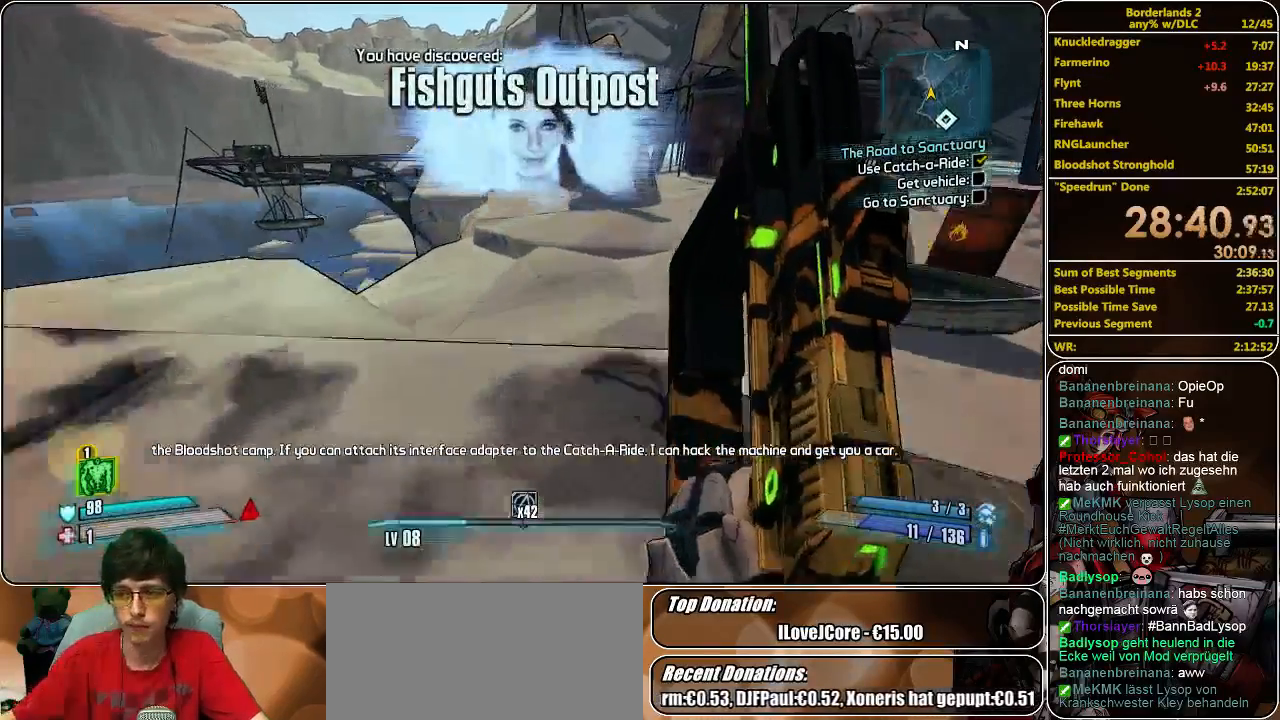
{"keys": ["space", "w"], "mouse": [], "events": [[400, "space", "down"]]}
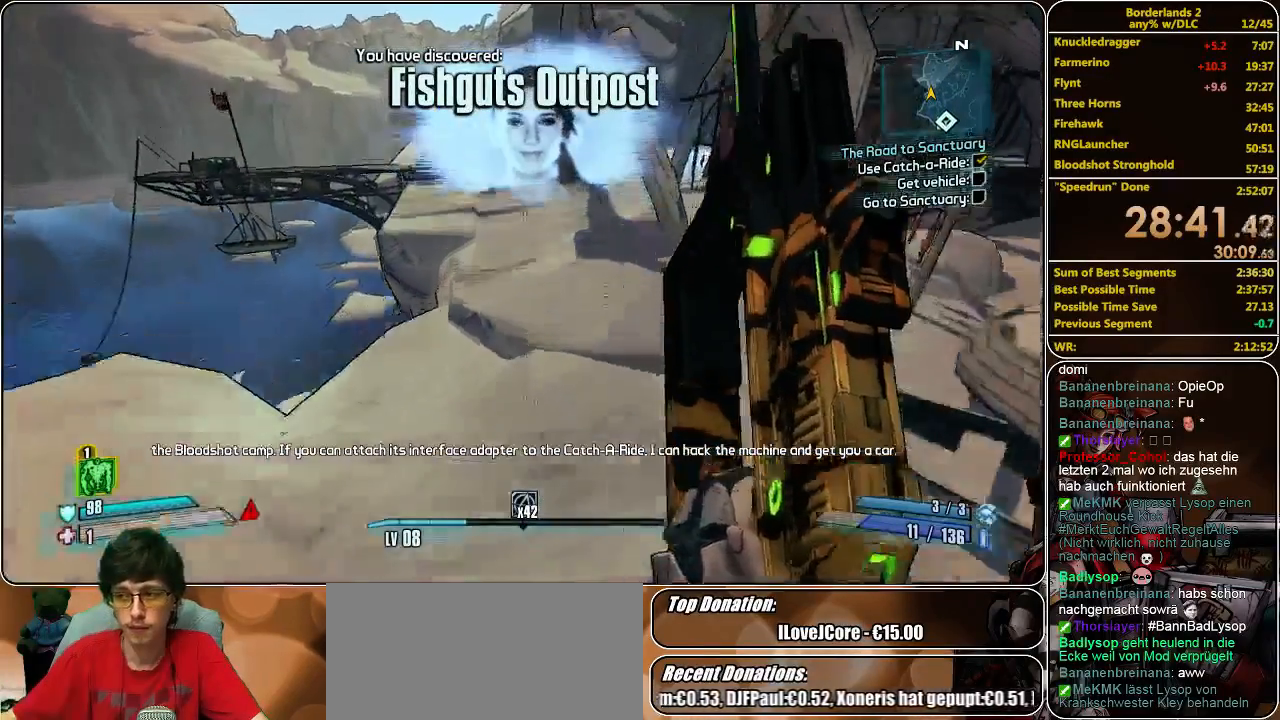
{"keys": ["w"], "mouse": [], "events": [[33, "space", "up"]]}
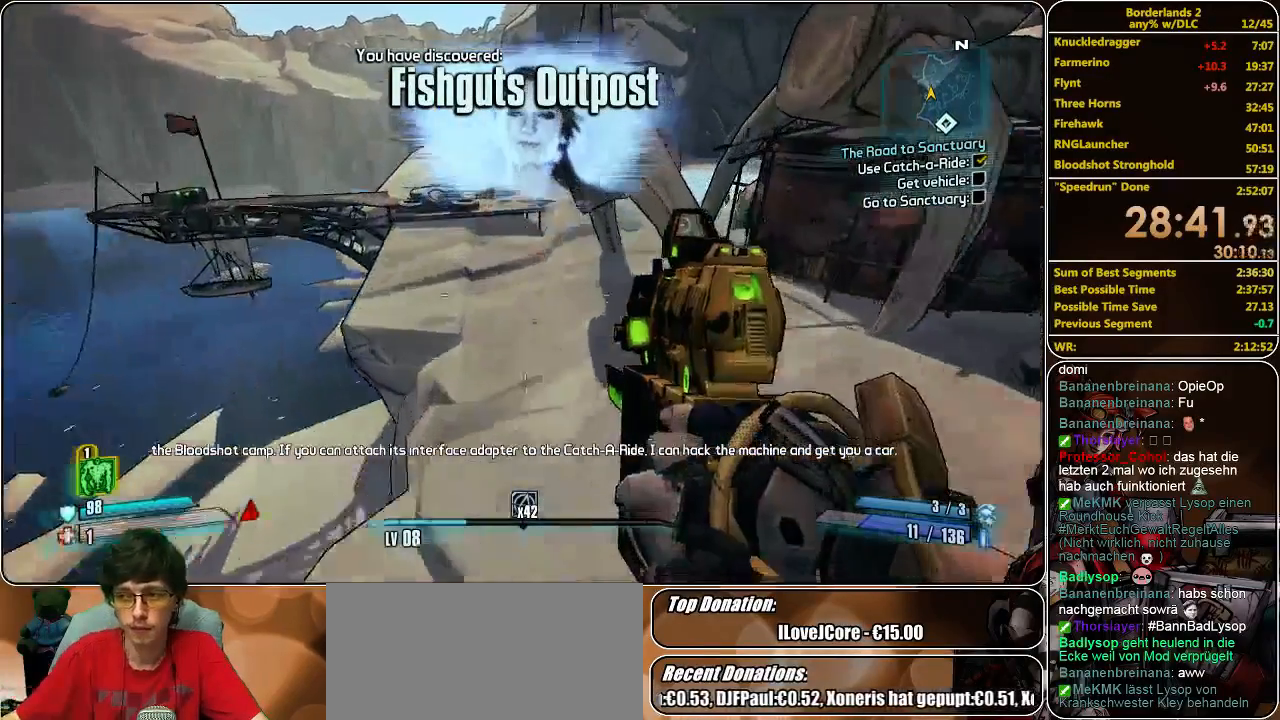
{"keys": ["w"], "mouse": [], "events": []}
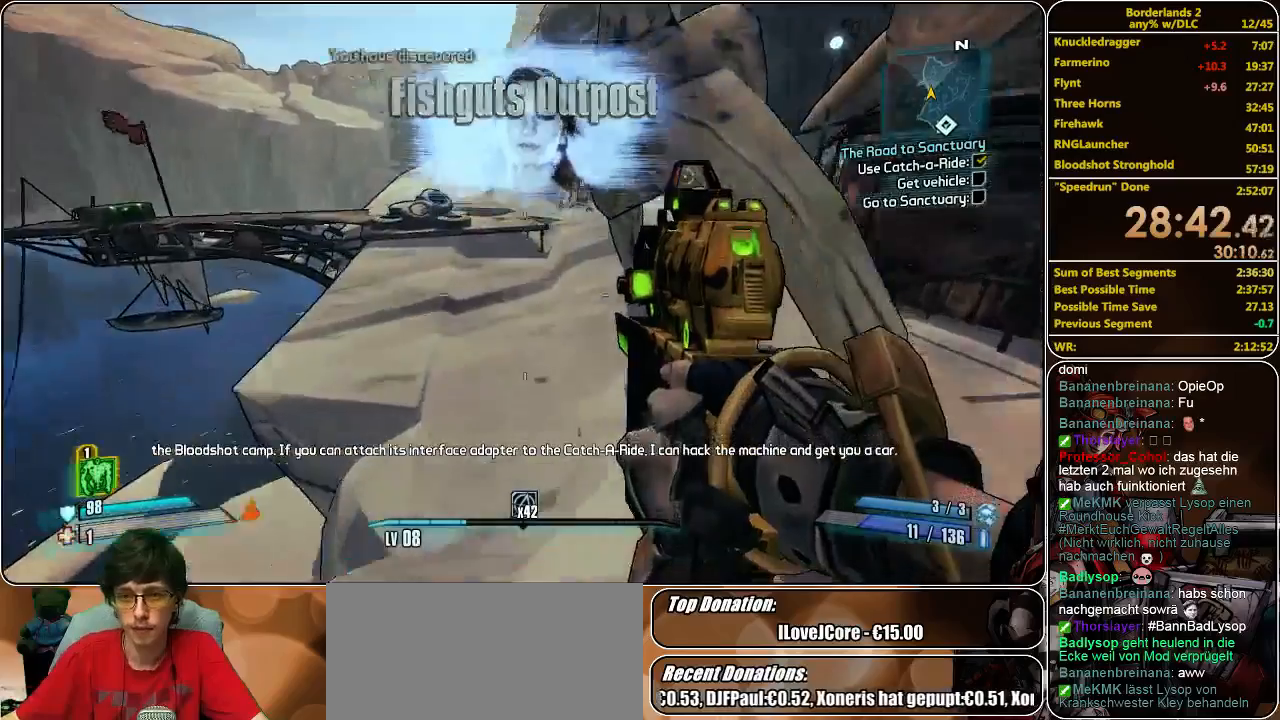
{"keys": ["w"], "mouse": [], "events": []}
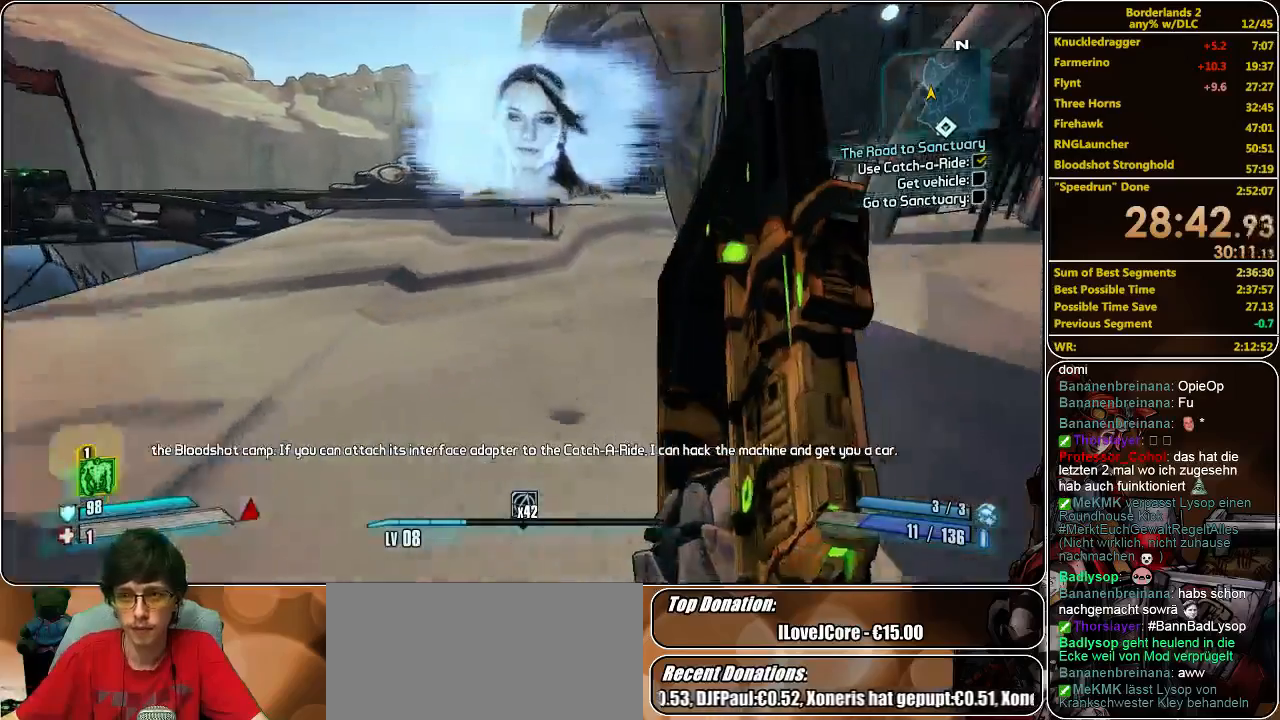
{"keys": ["w"], "mouse": [], "events": []}
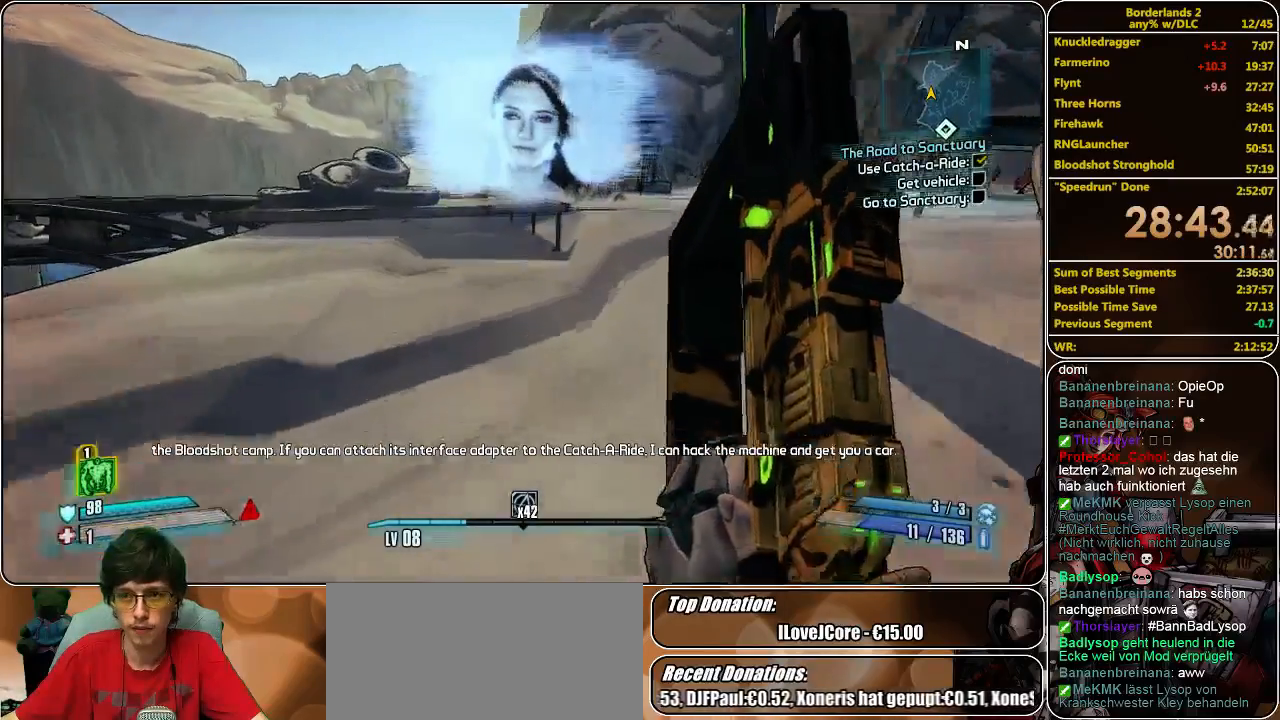
{"keys": ["w"], "mouse": [], "events": []}
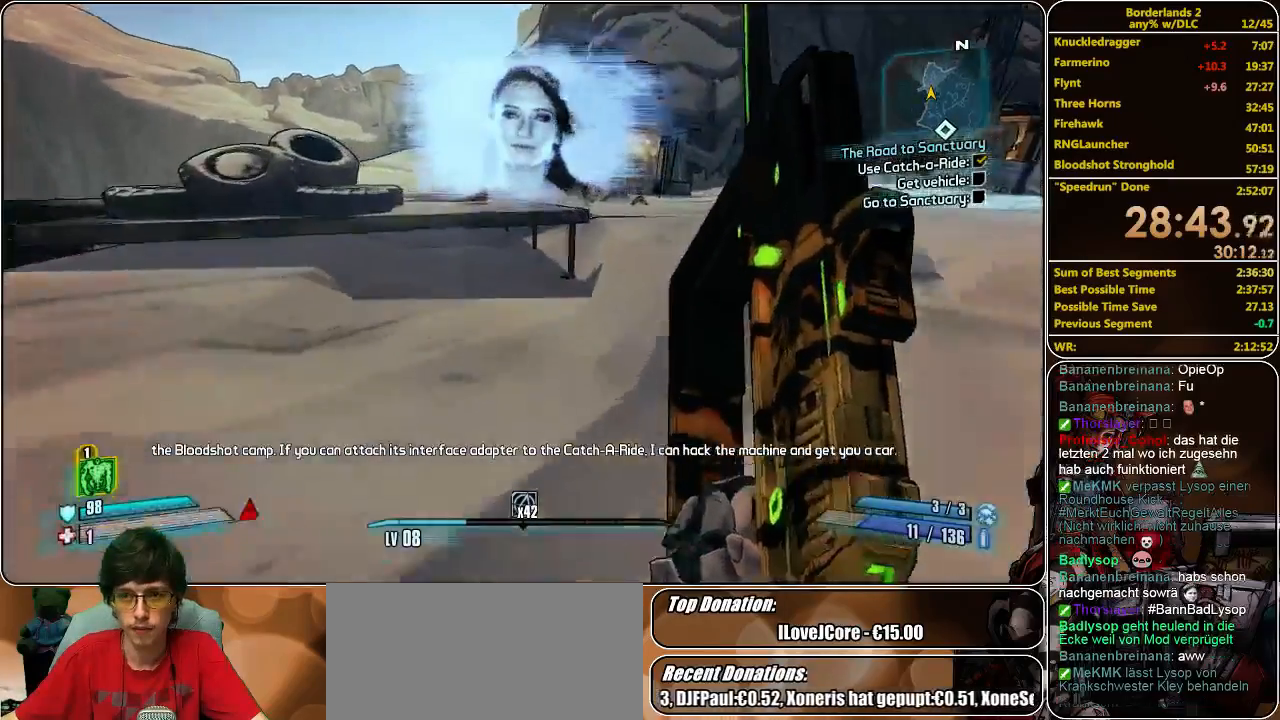
{"keys": ["a", "w"], "mouse": [], "events": [[200, "space", "down"], [333, "space", "up"], [367, "a", "down"]]}
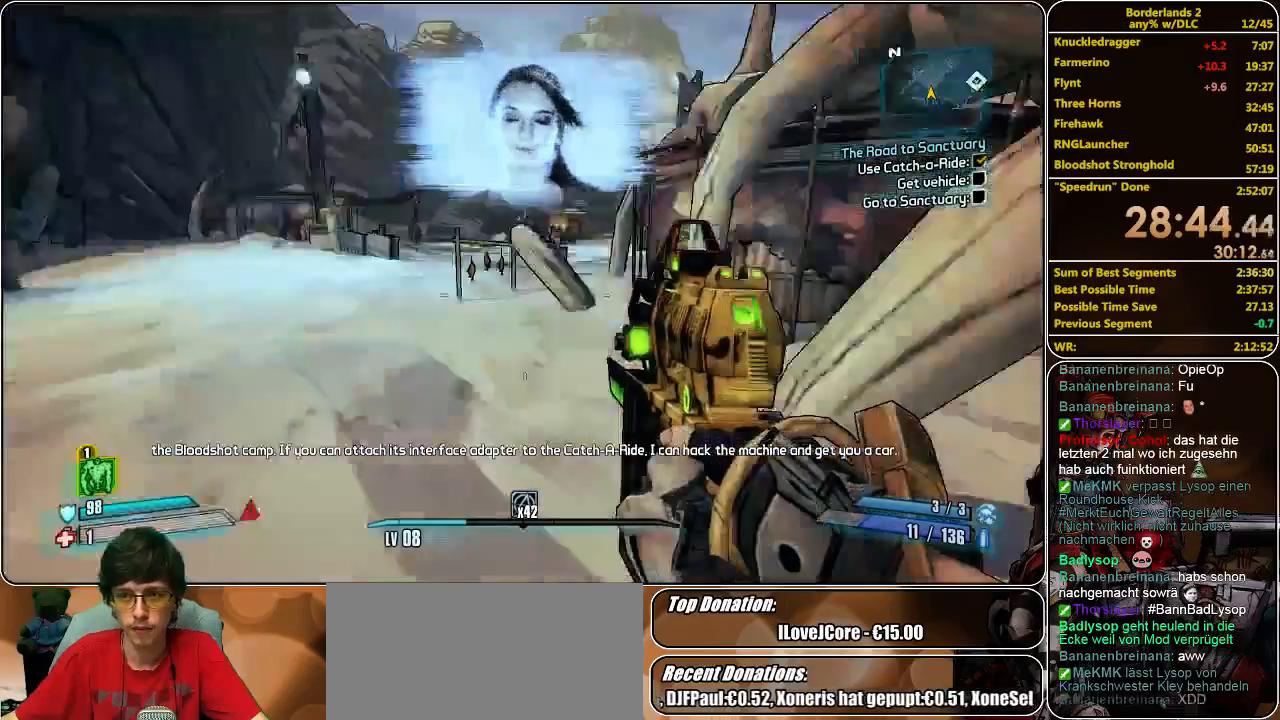
{"keys": ["a", "w"], "mouse": [], "events": []}
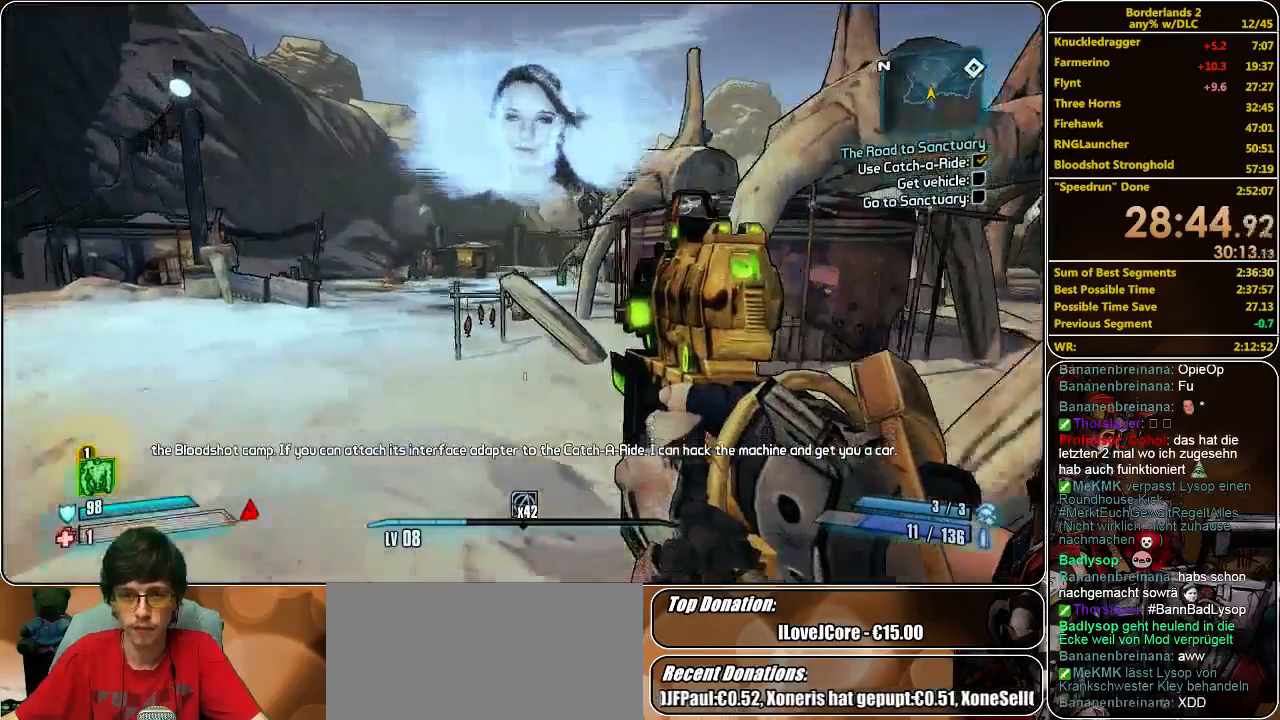
{"keys": ["w"], "mouse": [], "events": [[367, "a", "up"]]}